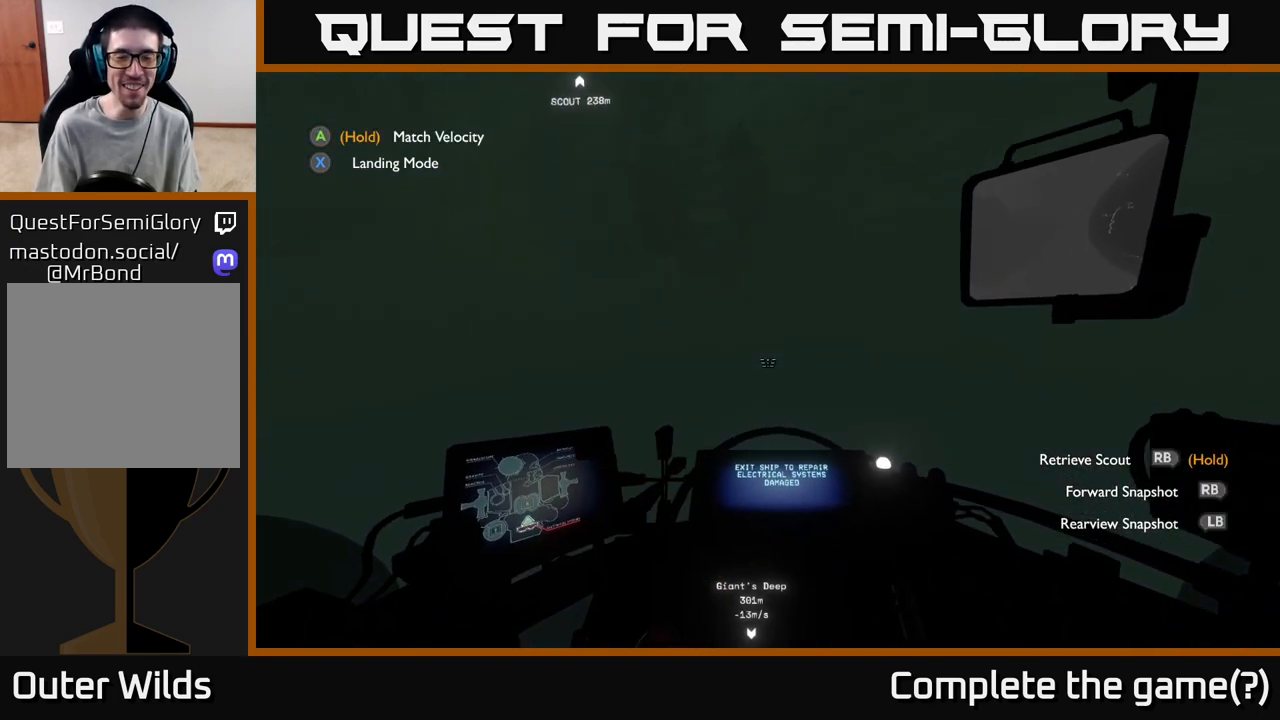
Gameplay with a controller (Xbox layout); each line is a JSON object with the inputs held at the frame after it. "events" lists button and stick changes between this image and that frame as [ms after this image, input, new state], when the widget could be followed in between.
{"buttons": [], "left_stick": "center", "right_stick": "down-left", "events": [[333, "left_stick", "center"], [367, "right_stick", "center"], [467, "right_stick", "down-left"]]}
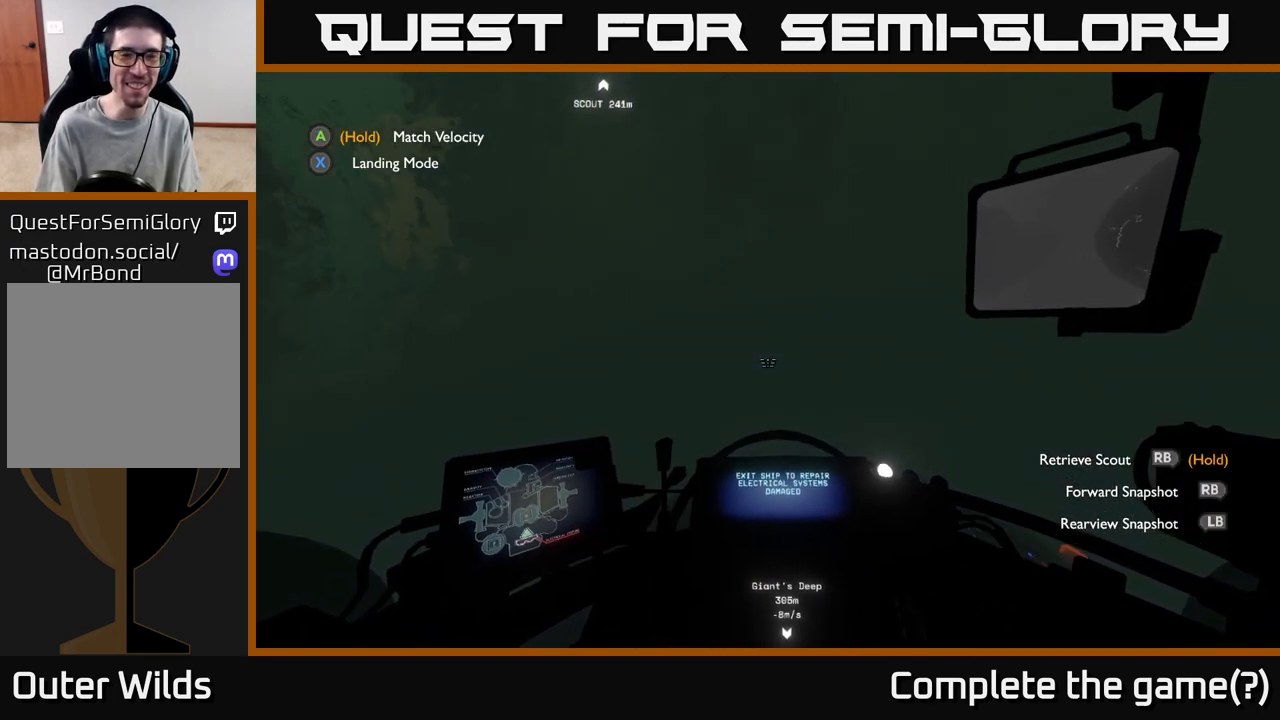
{"buttons": [], "left_stick": "center", "right_stick": "left", "events": [[217, "right_stick", "left"]]}
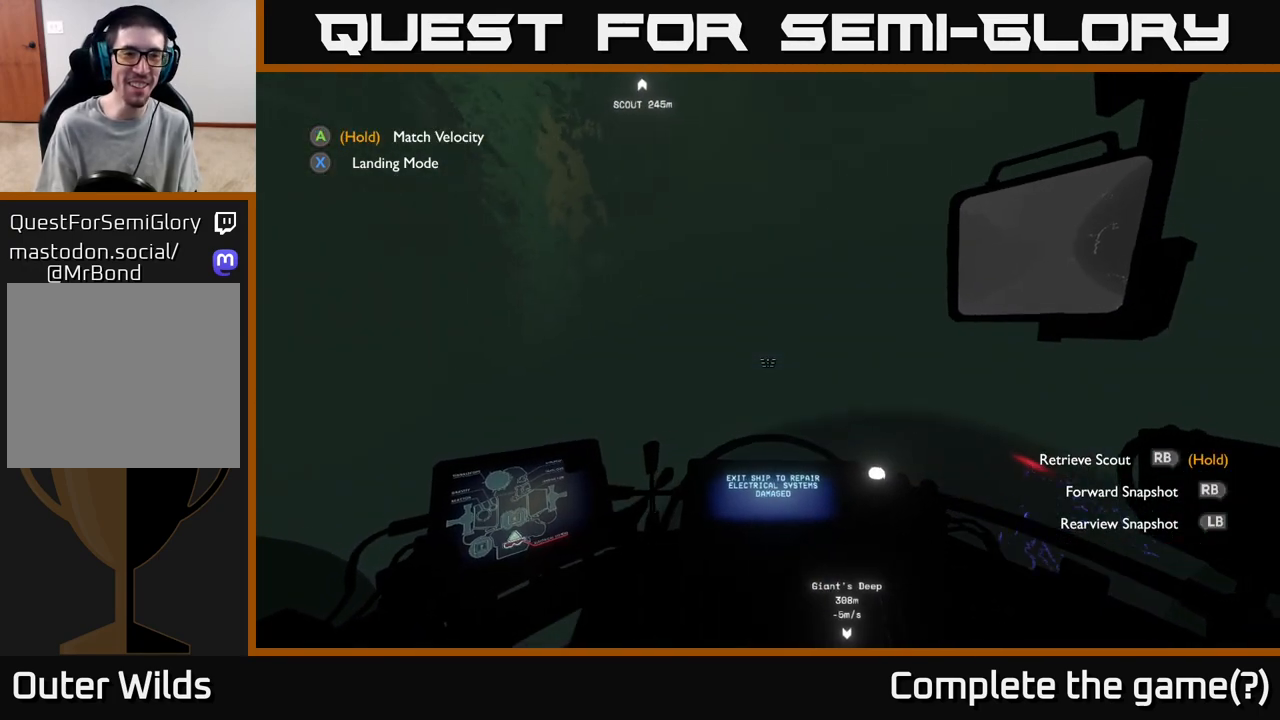
{"buttons": [], "left_stick": "center", "right_stick": "center", "events": [[83, "right_stick", "up-left"], [150, "left_stick", "down-left"], [300, "left_stick", "center"], [350, "right_stick", "center"], [383, "left_stick", "right"], [483, "left_stick", "center"]]}
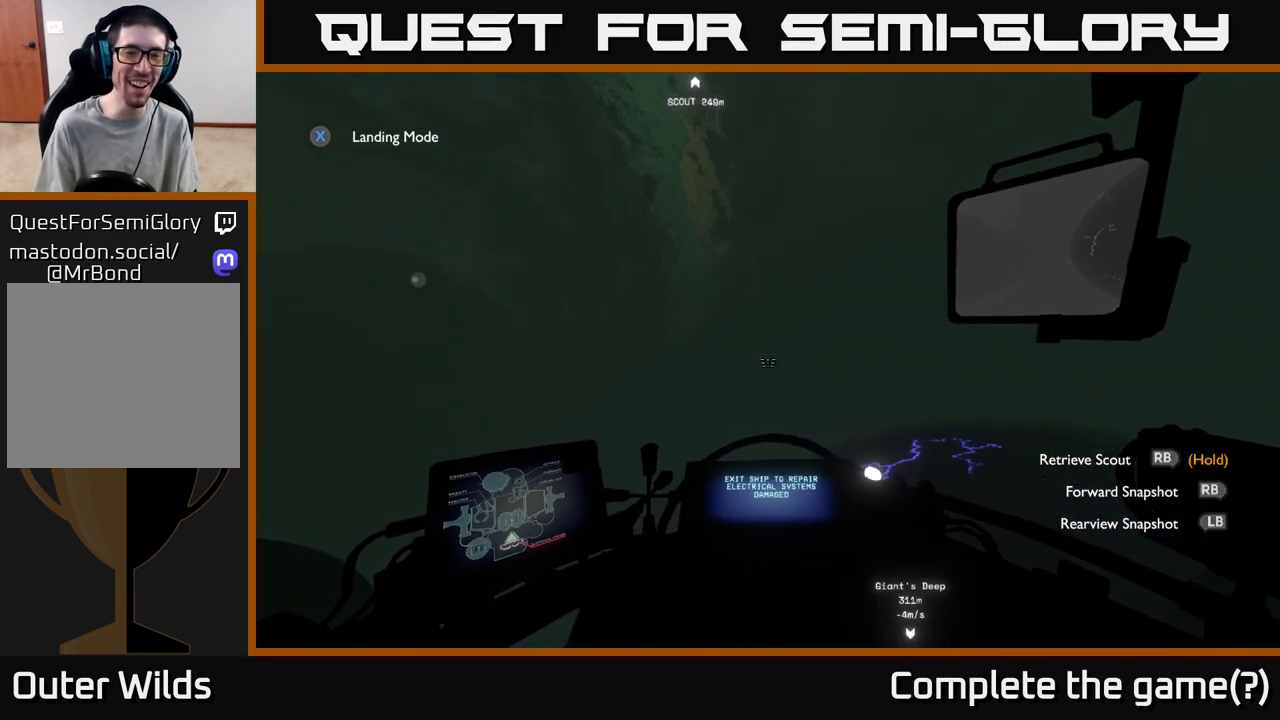
{"buttons": [], "left_stick": "down-left", "right_stick": "down-right", "events": [[33, "left_stick", "left"], [83, "right_stick", "down-right"], [483, "left_stick", "down-left"]]}
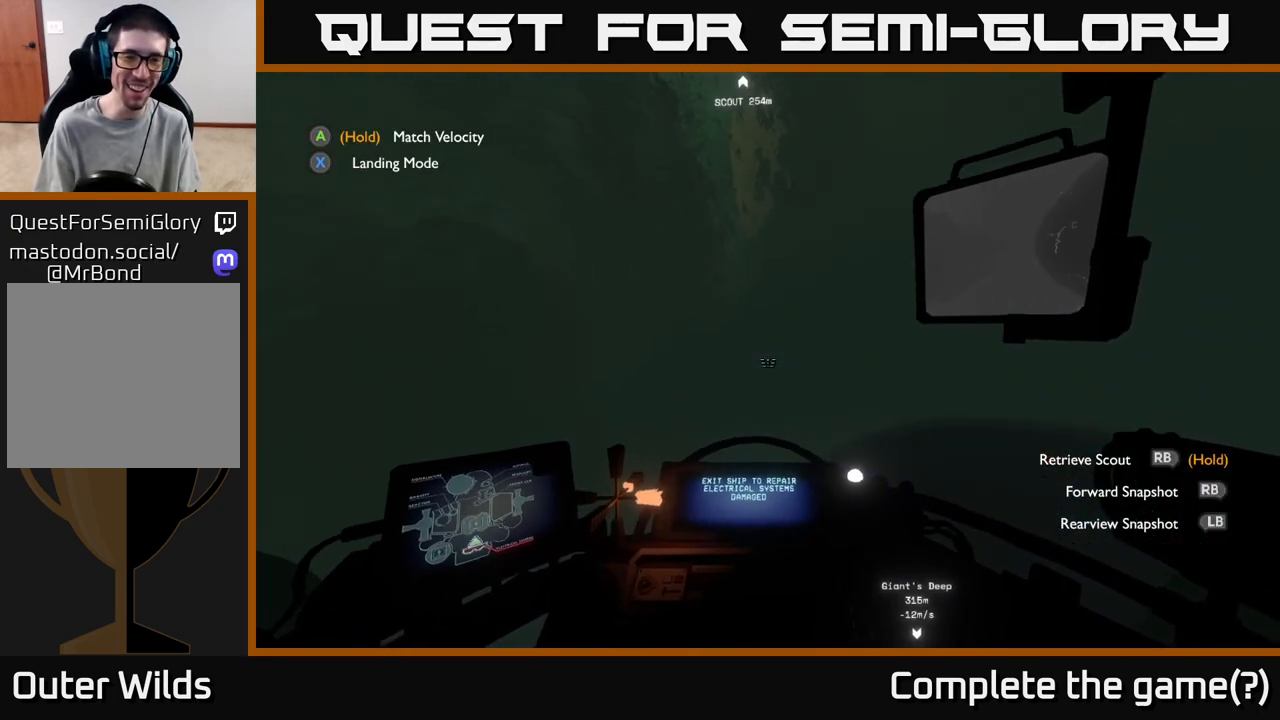
{"buttons": [], "left_stick": "left", "right_stick": "right", "events": [[267, "right_stick", "right"], [417, "left_stick", "left"]]}
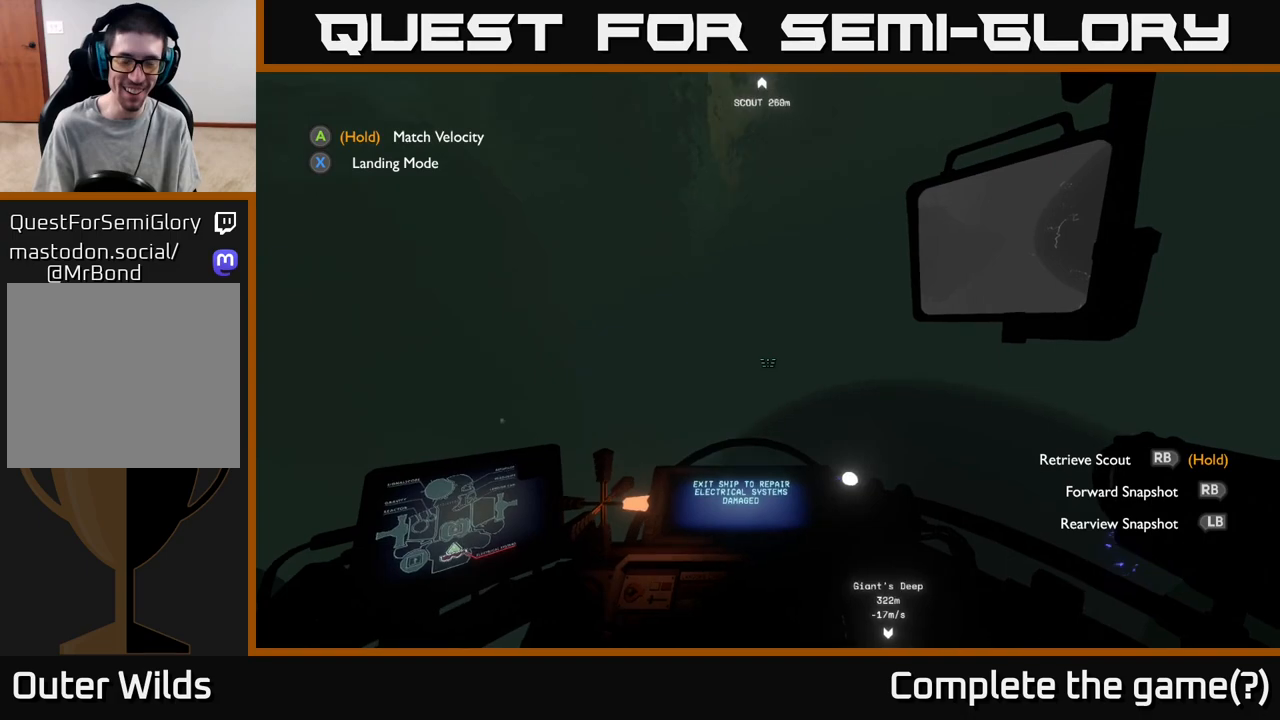
{"buttons": [], "left_stick": "down-left", "right_stick": "right", "events": [[167, "left_stick", "down-left"]]}
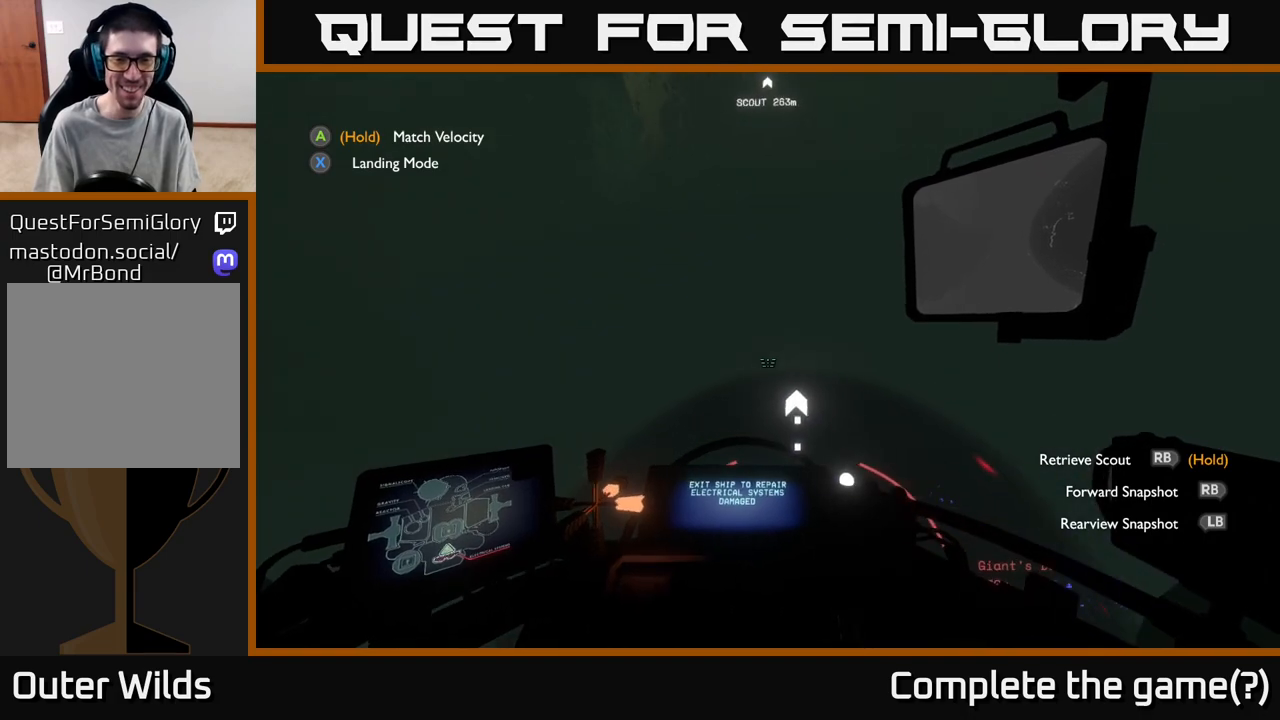
{"buttons": [], "left_stick": "down-left", "right_stick": "down", "events": [[50, "right_stick", "center"], [317, "right_stick", "down"]]}
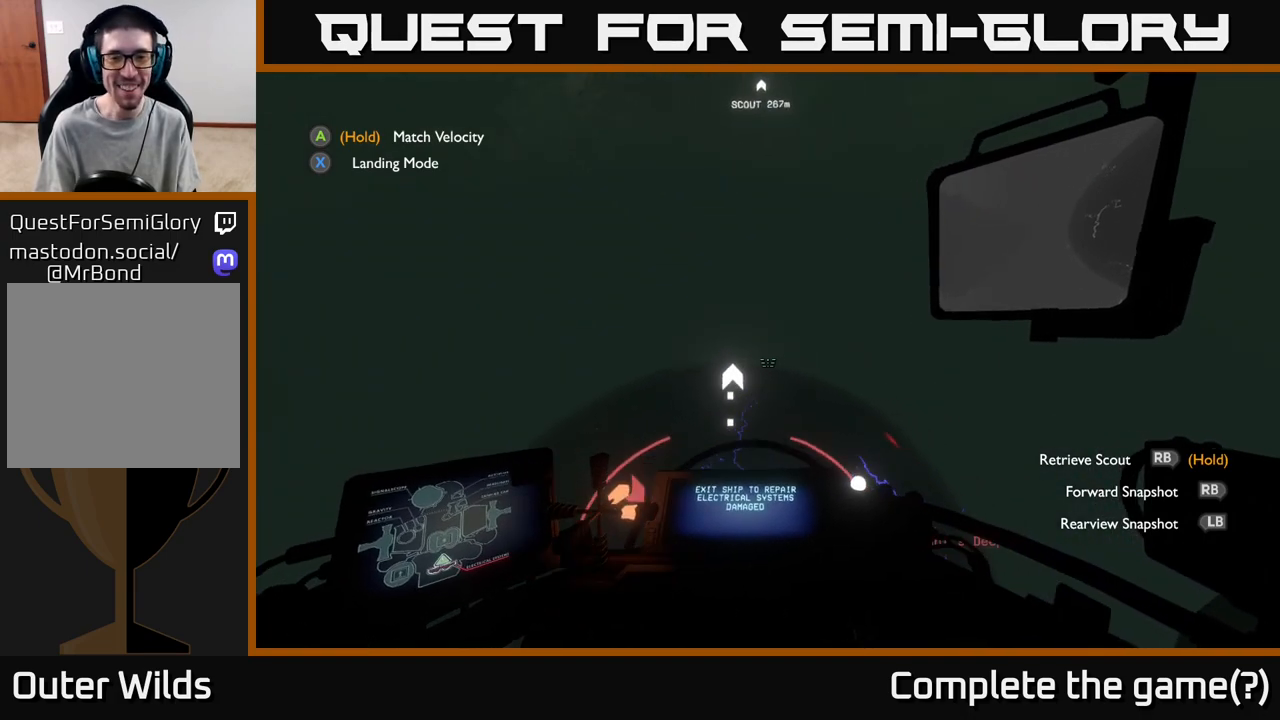
{"buttons": [], "left_stick": "down-left", "right_stick": "center", "events": [[133, "right_stick", "center"]]}
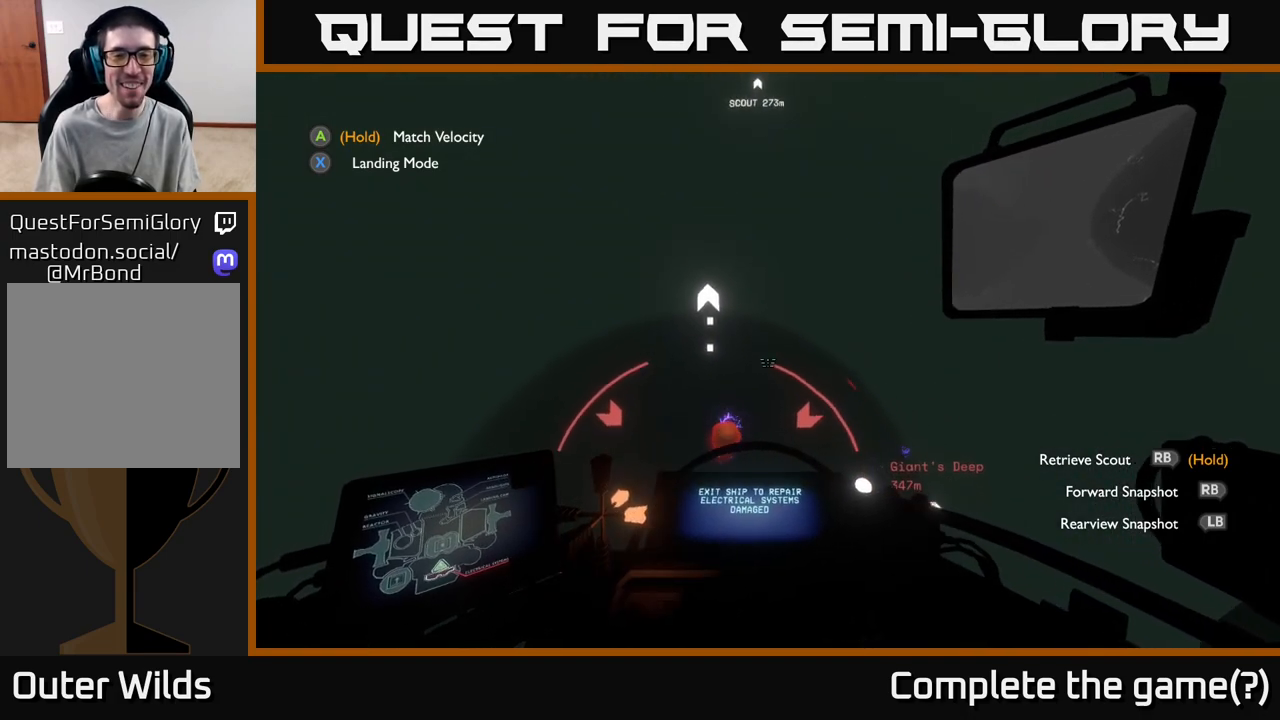
{"buttons": ["L2"], "left_stick": "up", "right_stick": "center", "events": [[100, "right_stick", "up"], [150, "left_stick", "center"], [250, "left_stick", "up"], [250, "right_stick", "center"], [333, "L2", "down"]]}
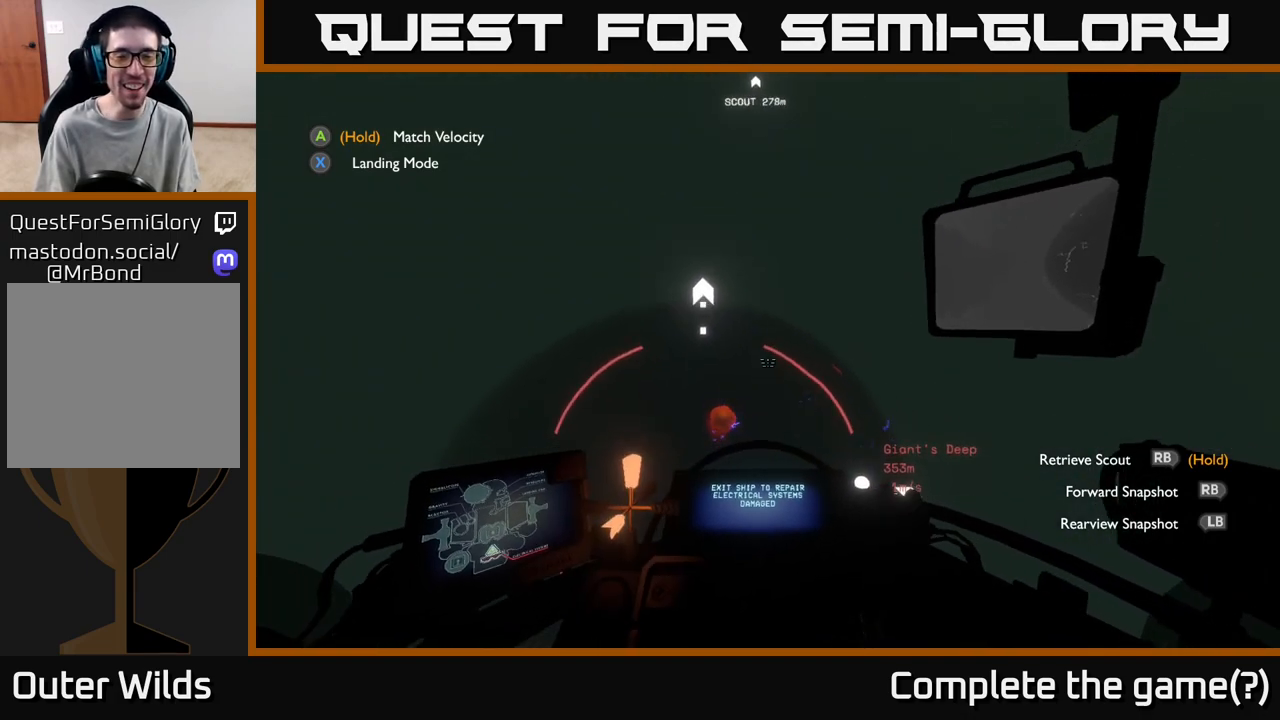
{"buttons": ["L2"], "left_stick": "up-left", "right_stick": "center", "events": [[150, "left_stick", "up-left"]]}
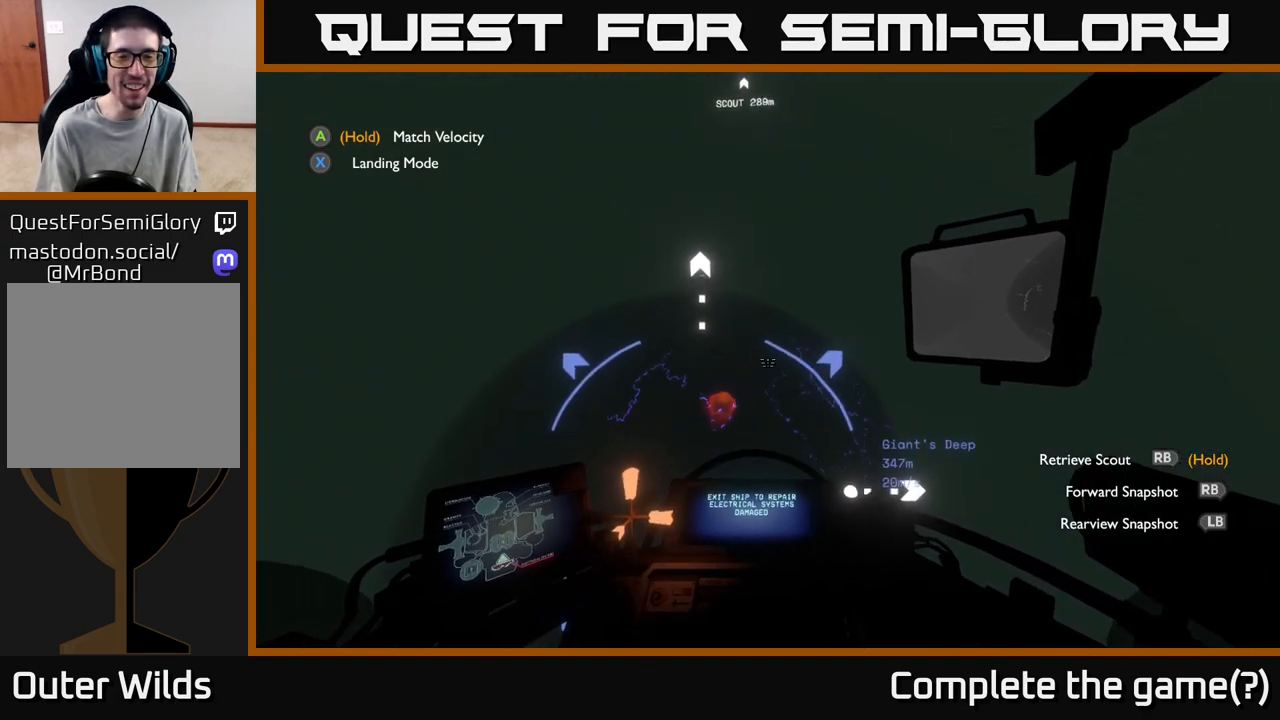
{"buttons": [], "left_stick": "down", "right_stick": "center", "events": [[17, "right_stick", "up-left"], [167, "L2", "up"], [167, "left_stick", "center"], [233, "right_stick", "up"], [317, "left_stick", "down"], [383, "right_stick", "center"]]}
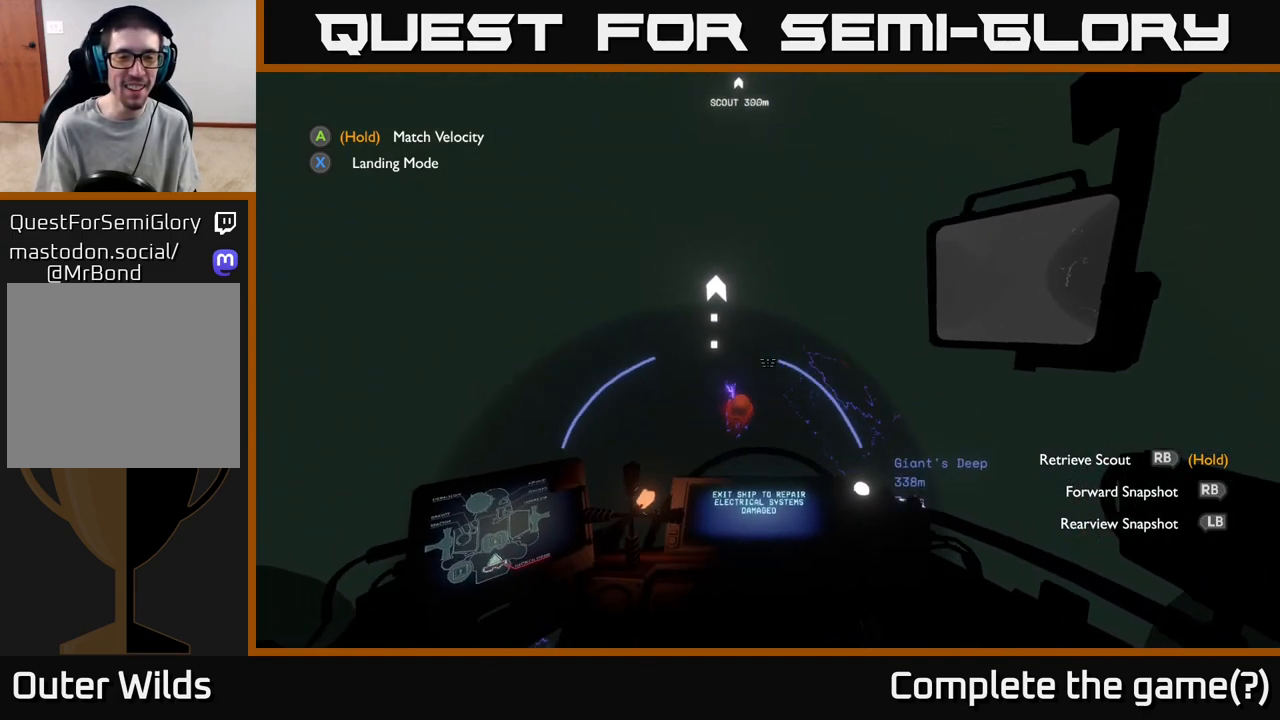
{"buttons": [], "left_stick": "right", "right_stick": "center", "events": [[133, "left_stick", "center"], [500, "left_stick", "right"]]}
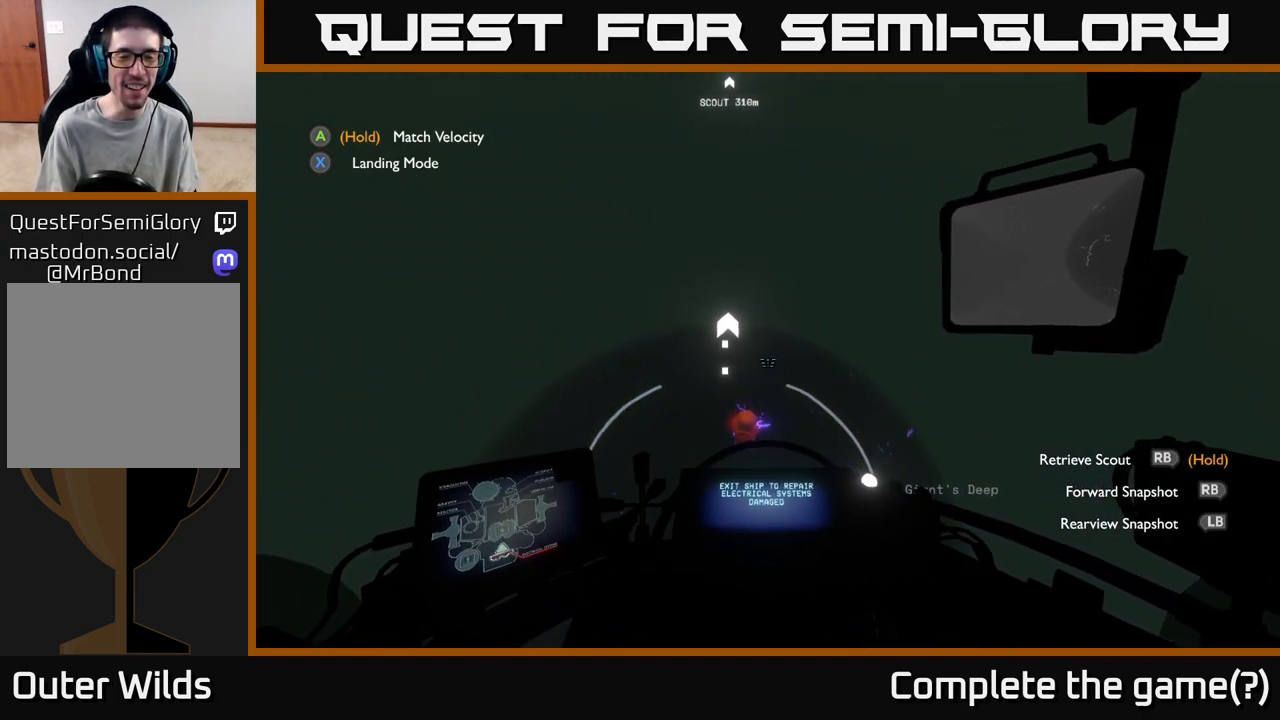
{"buttons": [], "left_stick": "center", "right_stick": "center", "events": [[300, "left_stick", "center"]]}
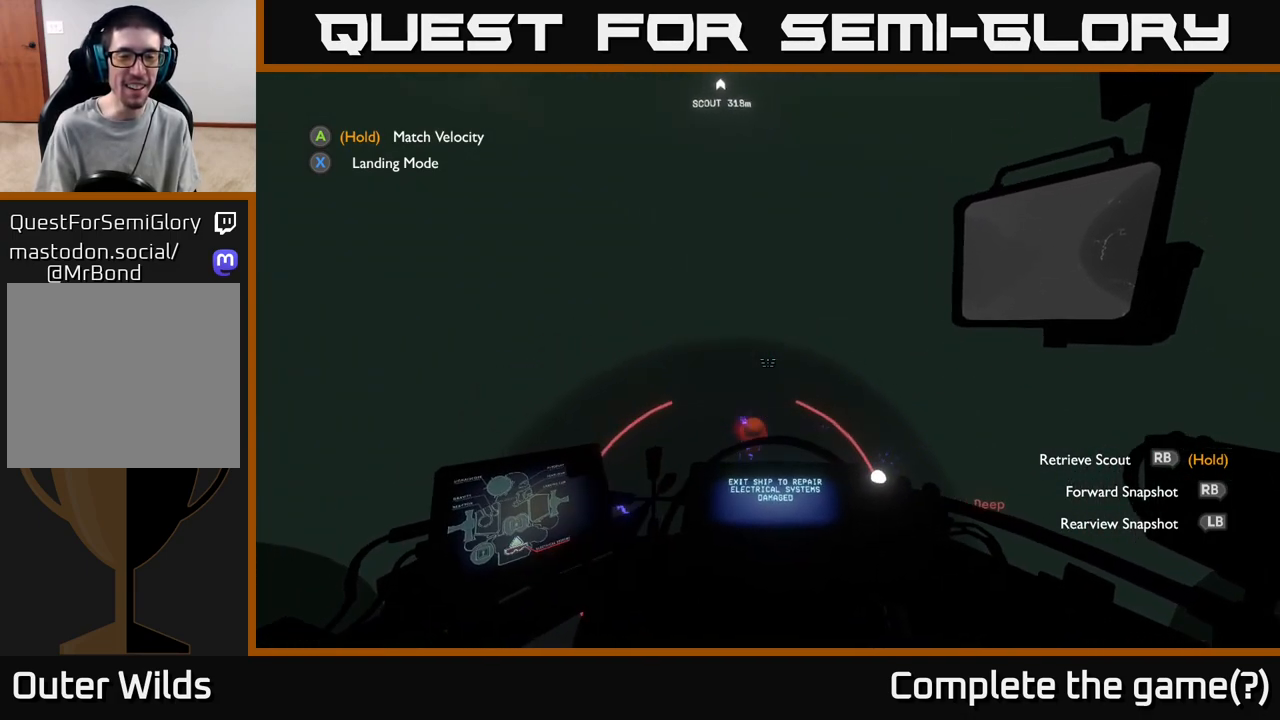
{"buttons": [], "left_stick": "up-right", "right_stick": "down-left", "events": [[400, "left_stick", "up-right"], [500, "right_stick", "down-left"]]}
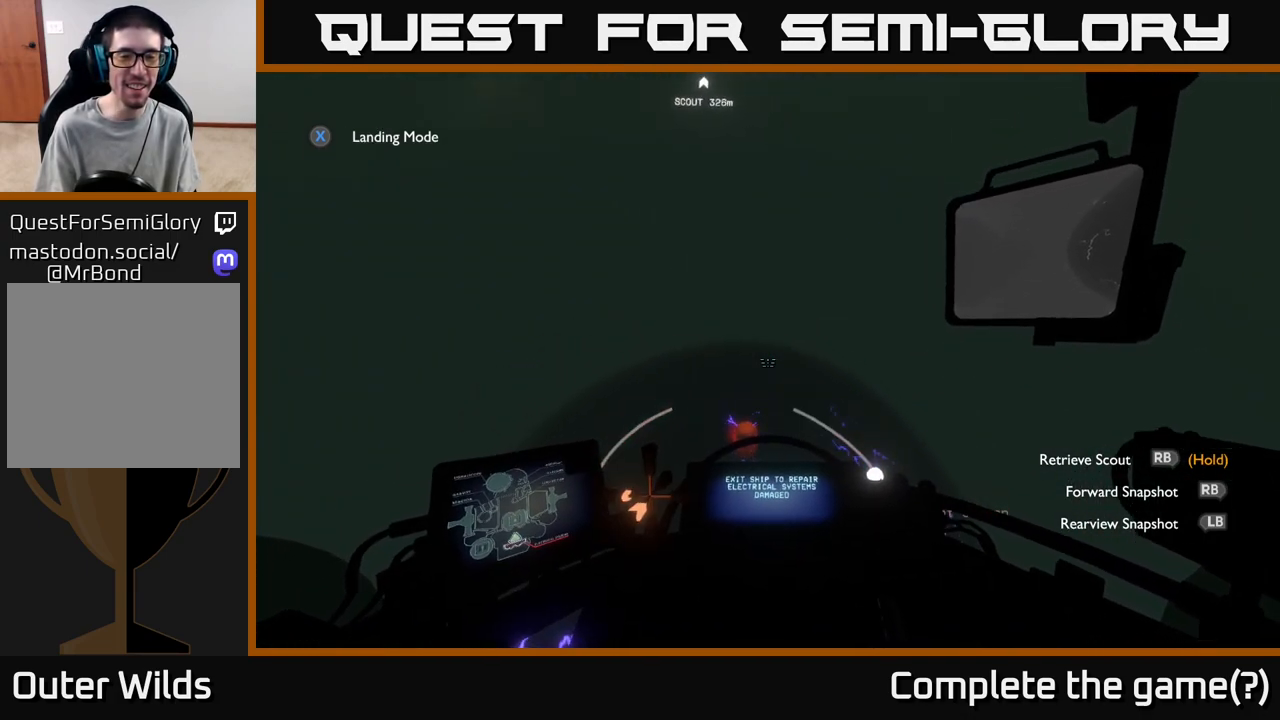
{"buttons": [], "left_stick": "down-left", "right_stick": "center", "events": [[100, "left_stick", "center"], [167, "right_stick", "center"], [400, "left_stick", "down-left"]]}
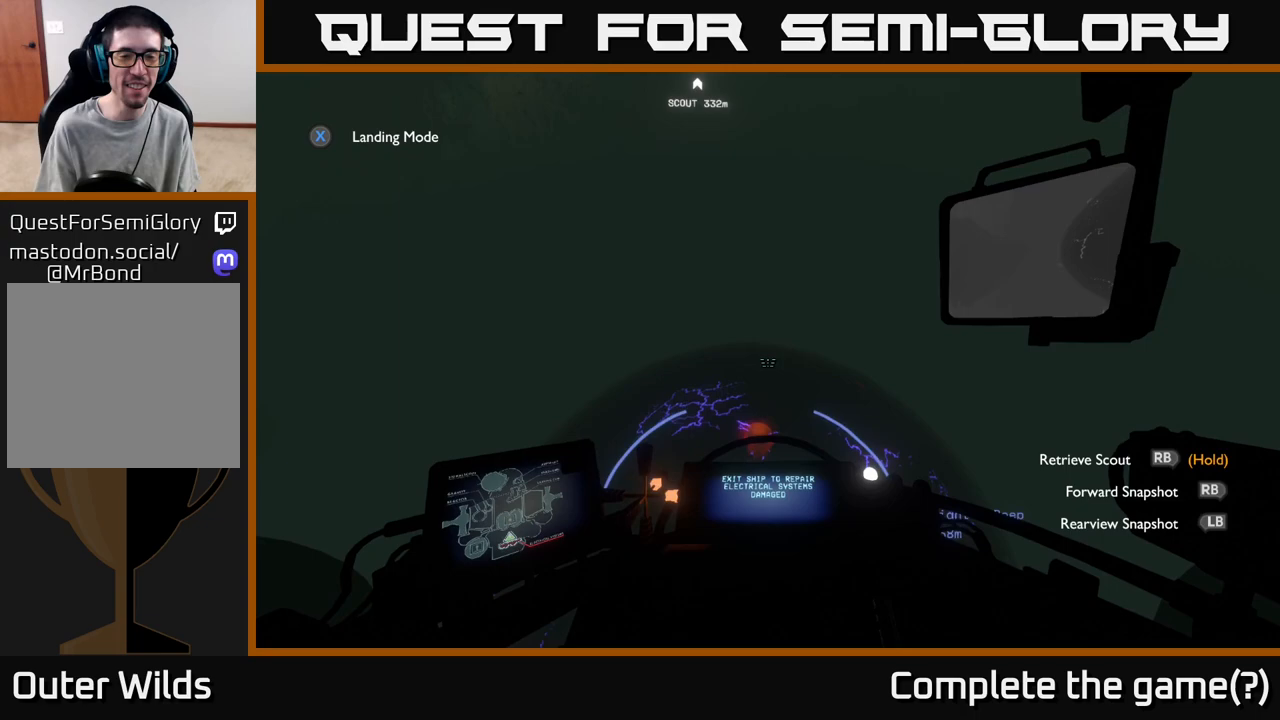
{"buttons": [], "left_stick": "center", "right_stick": "center", "events": [[133, "left_stick", "center"], [300, "right_stick", "right"], [450, "right_stick", "center"]]}
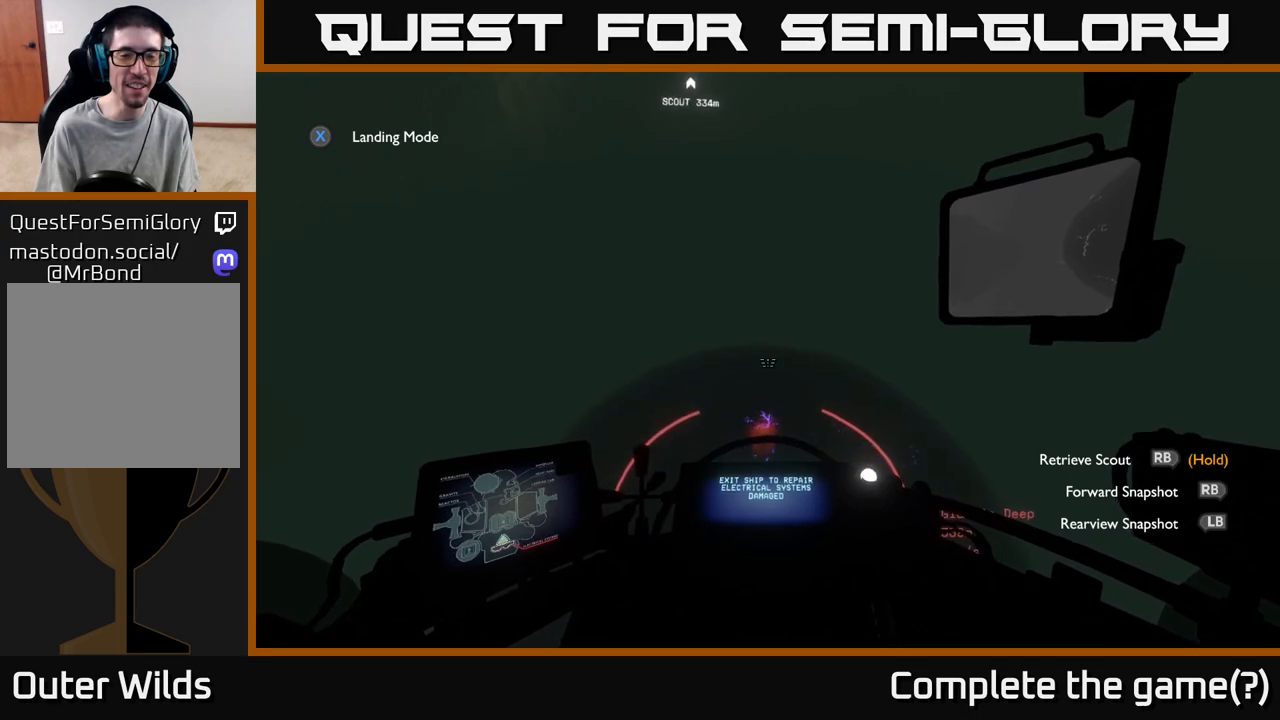
{"buttons": [], "left_stick": "center", "right_stick": "center", "events": [[217, "left_stick", "right"], [283, "left_stick", "center"]]}
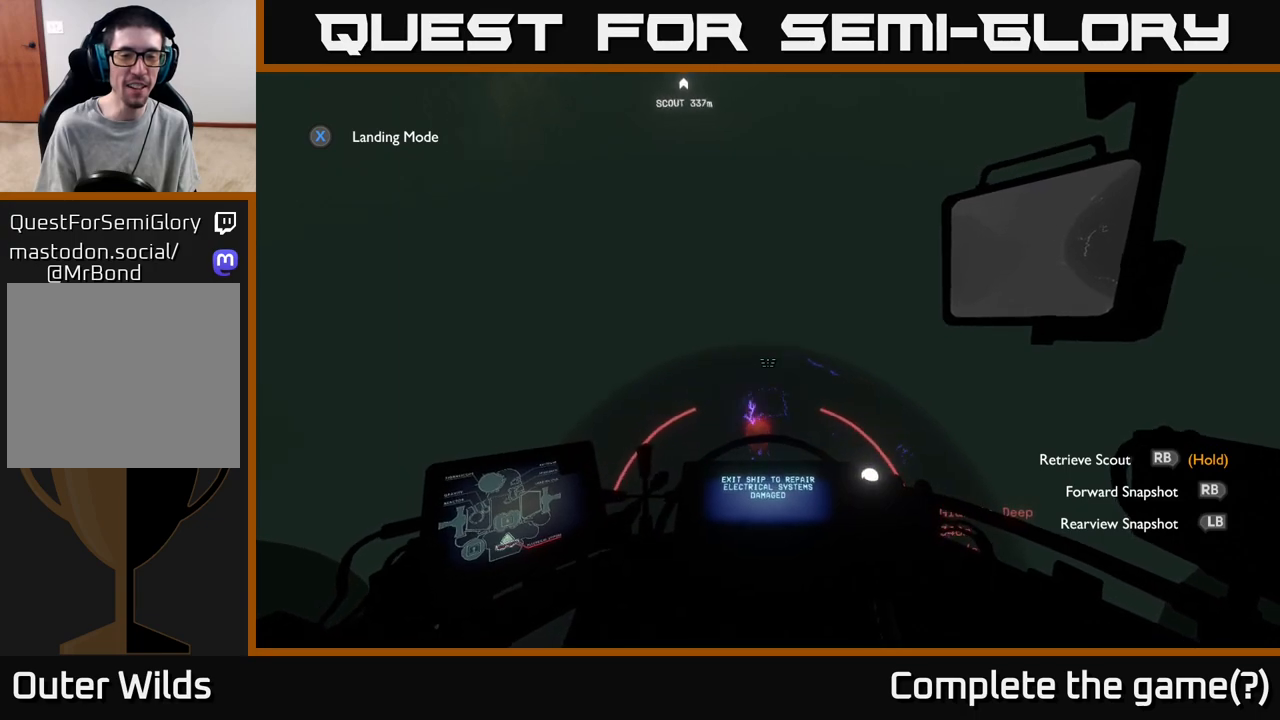
{"buttons": [], "left_stick": "center", "right_stick": "center", "events": [[150, "right_stick", "left"], [250, "right_stick", "center"]]}
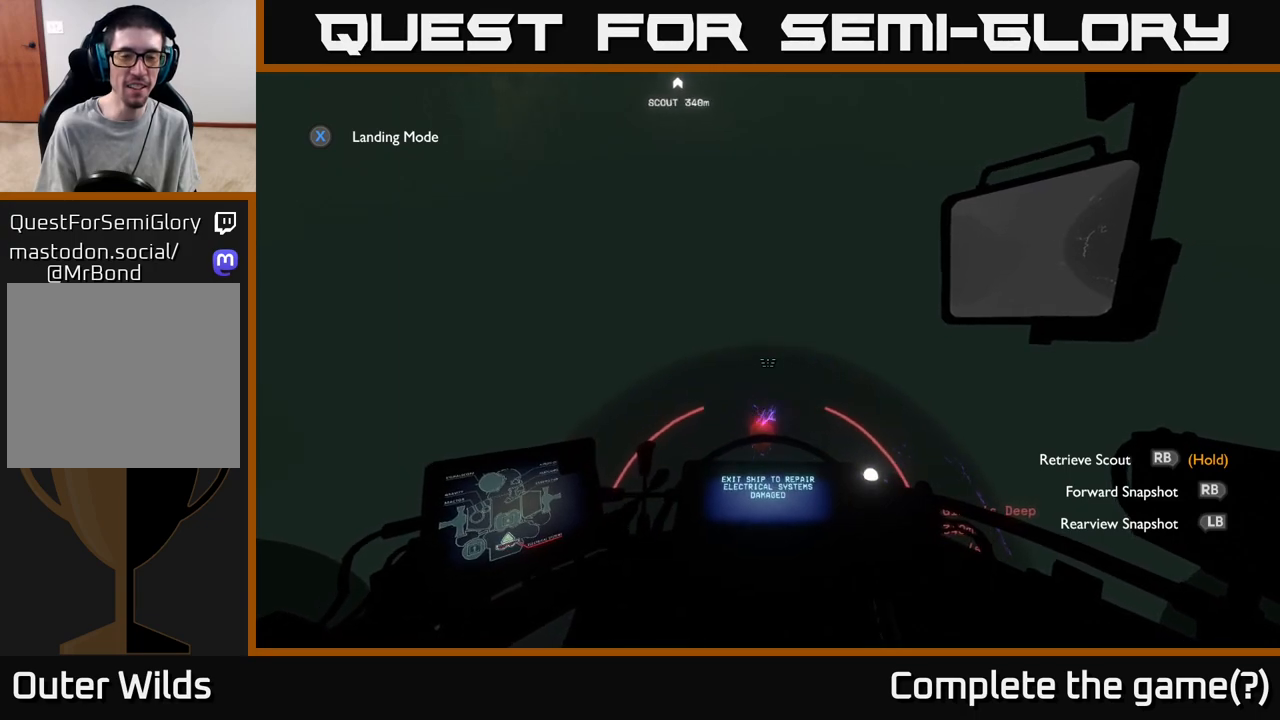
{"buttons": [], "left_stick": "center", "right_stick": "center", "events": [[217, "right_stick", "up-left"], [317, "right_stick", "center"]]}
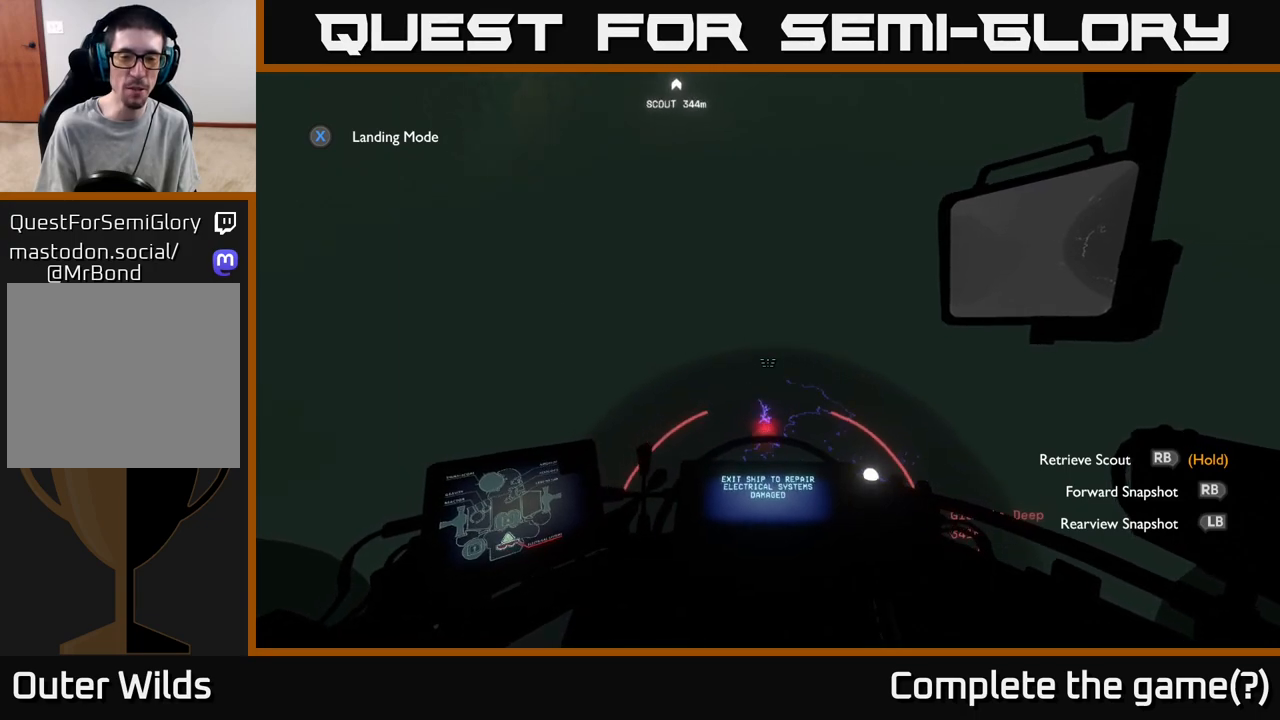
{"buttons": [], "left_stick": "center", "right_stick": "center", "events": [[283, "left_stick", "down"], [383, "left_stick", "center"]]}
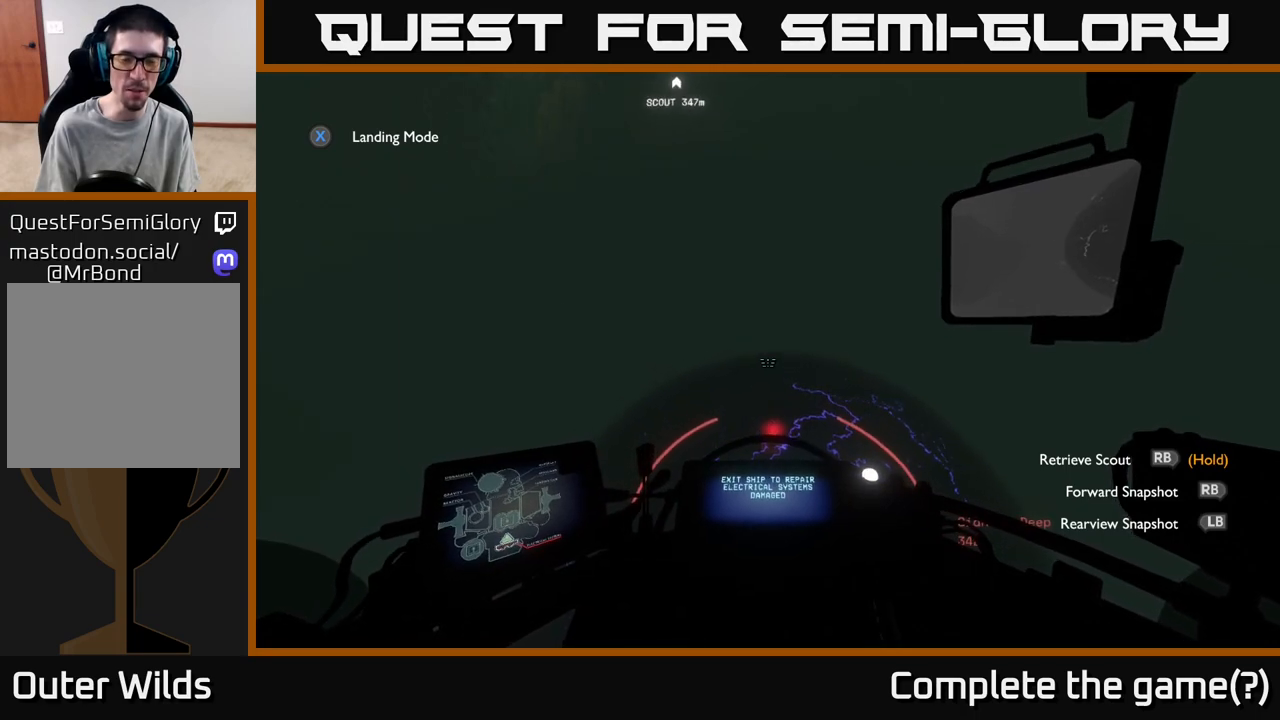
{"buttons": [], "left_stick": "center", "right_stick": "center", "events": []}
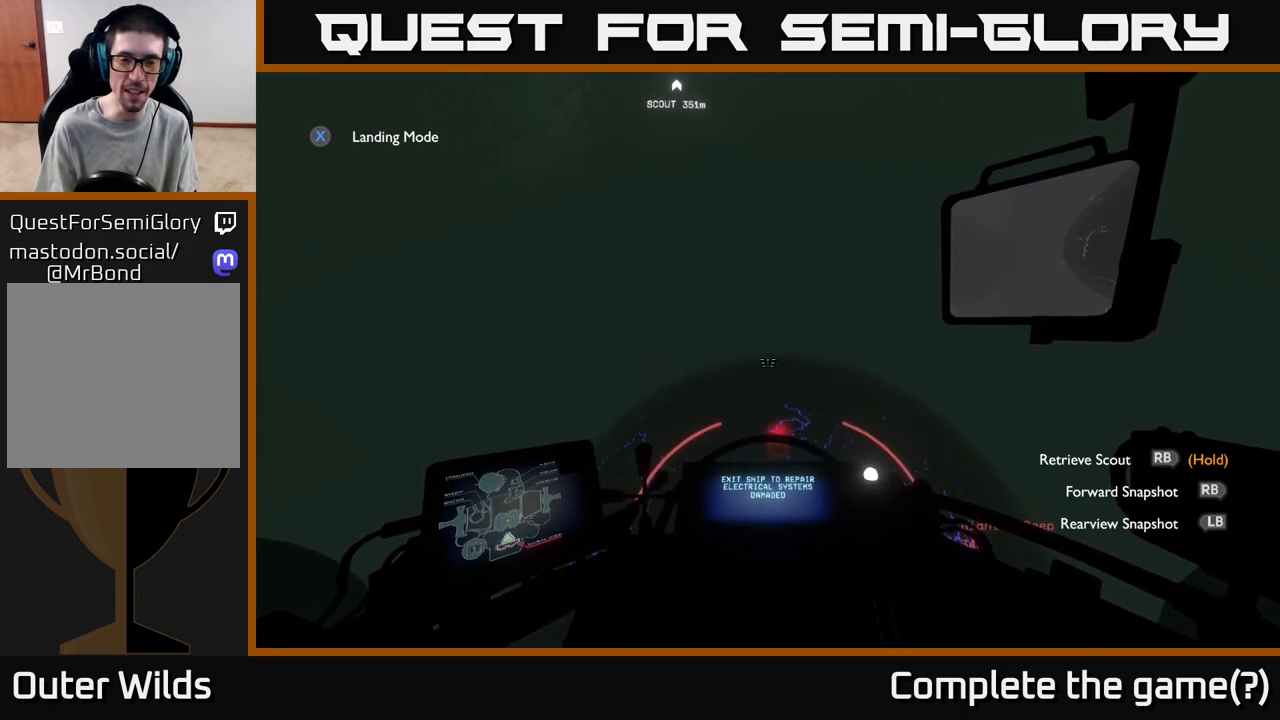
{"buttons": ["A"], "left_stick": "center", "right_stick": "center", "events": [[50, "A", "down"]]}
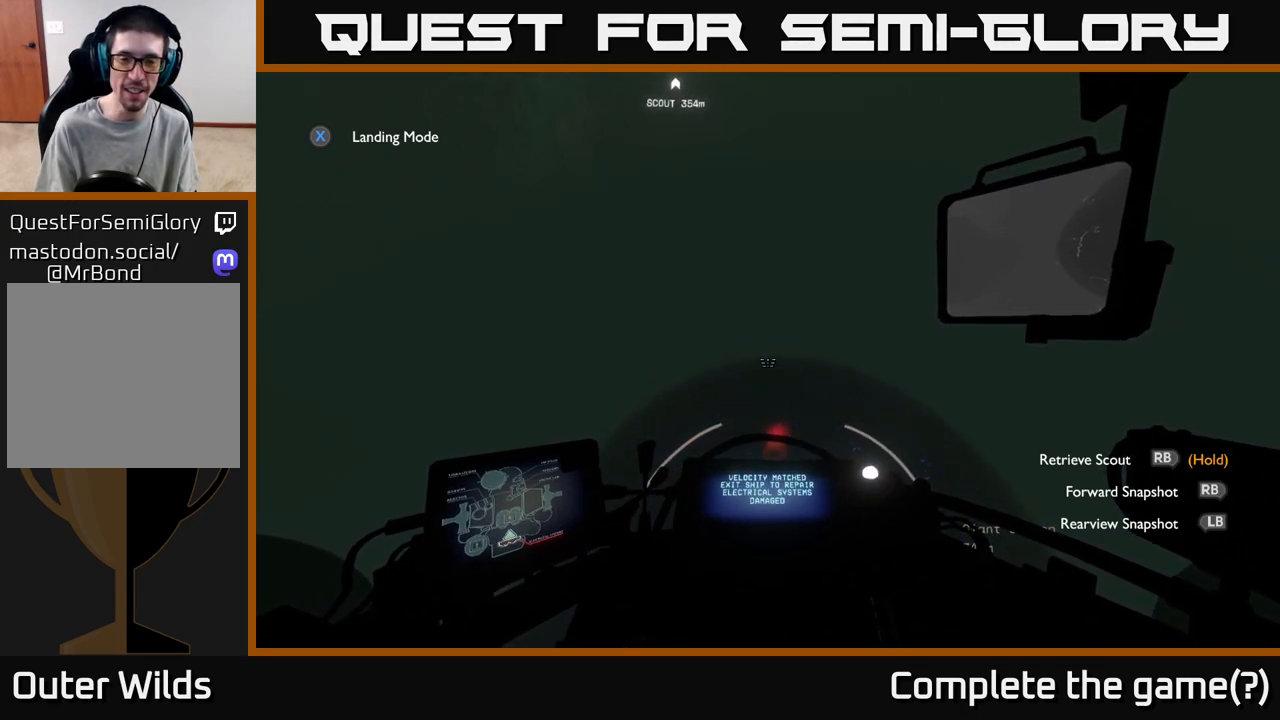
{"buttons": [], "left_stick": "center", "right_stick": "center", "events": [[133, "A", "up"], [283, "B", "down"], [350, "B", "up"]]}
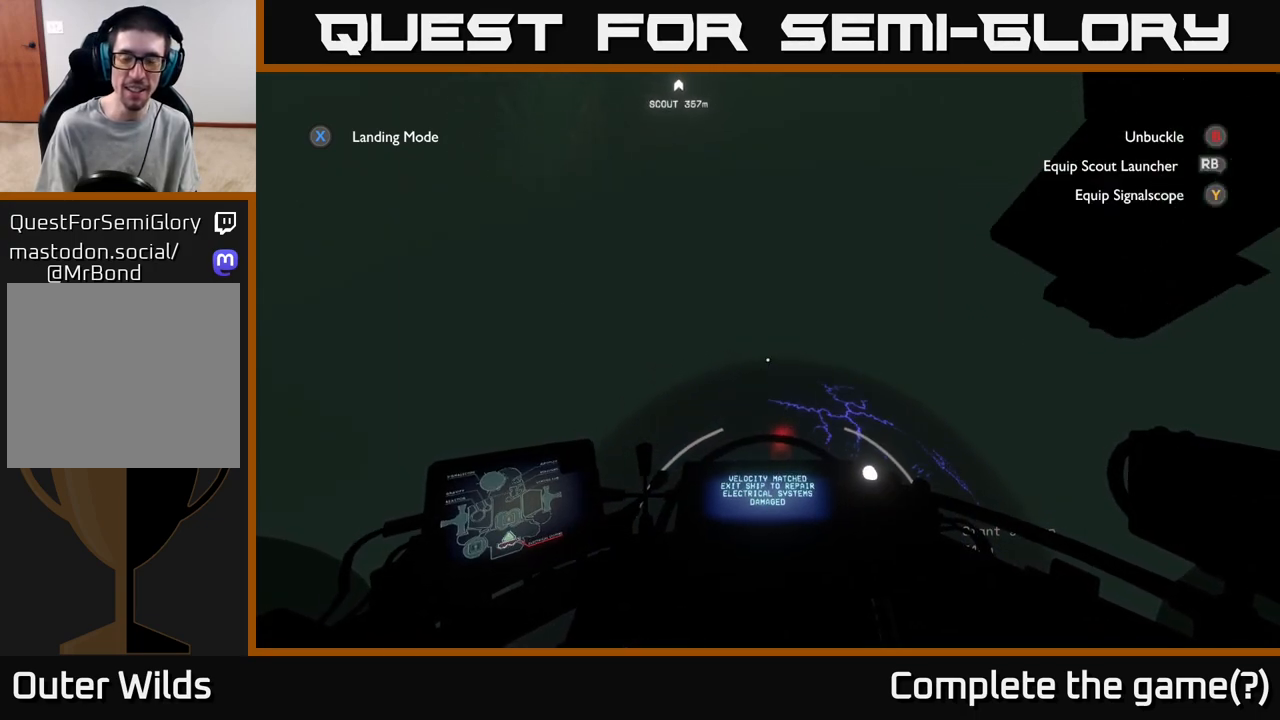
{"buttons": [], "left_stick": "center", "right_stick": "center", "events": []}
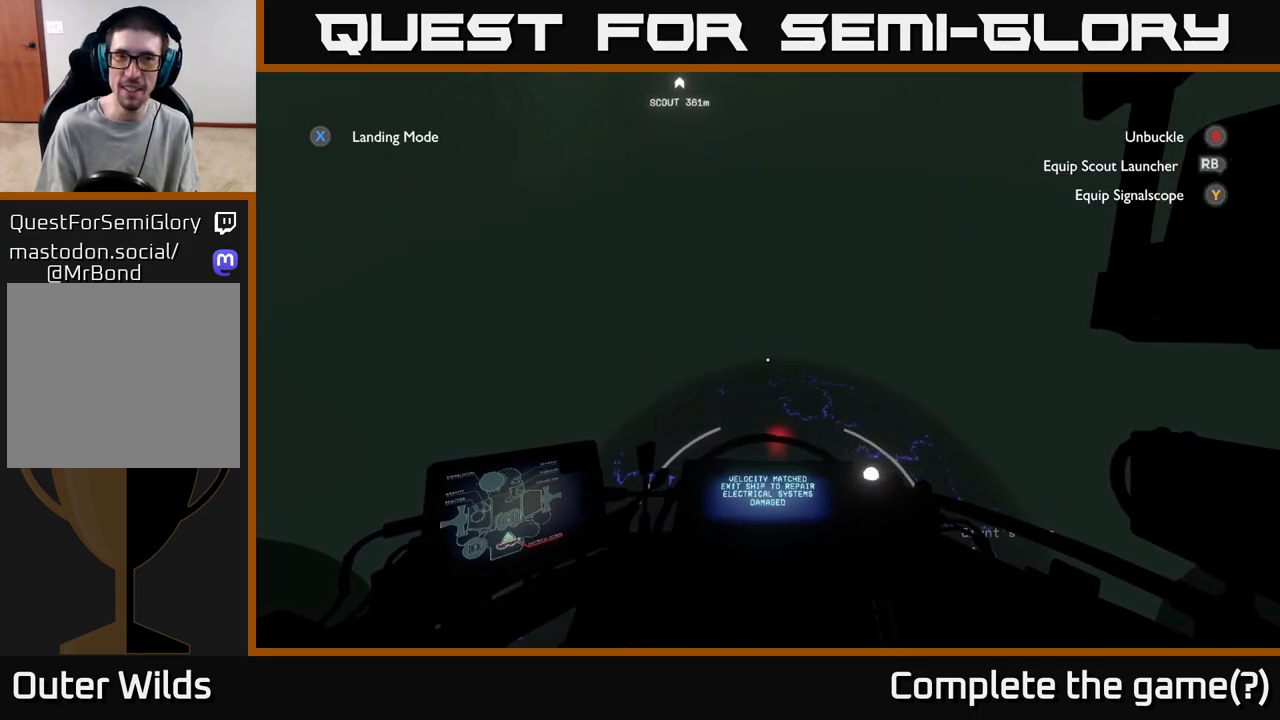
{"buttons": [], "left_stick": "center", "right_stick": "right", "events": [[150, "B", "down"], [200, "B", "up"], [450, "right_stick", "right"]]}
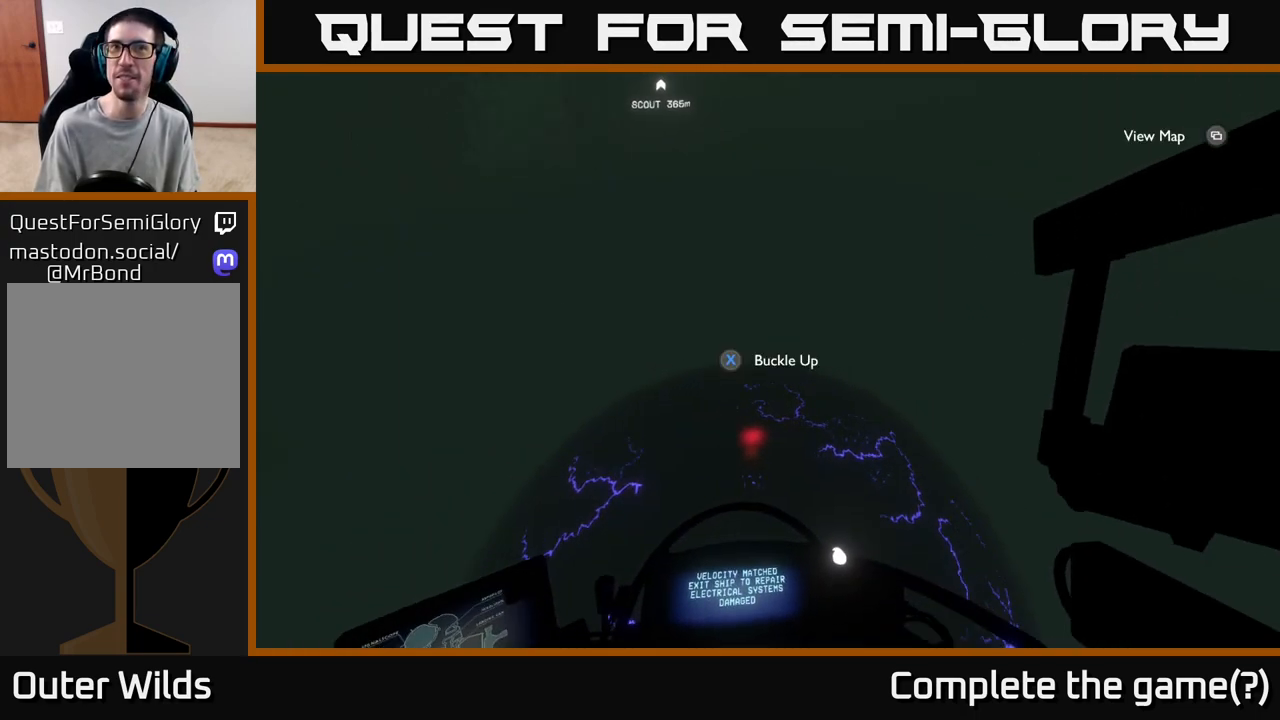
{"buttons": [], "left_stick": "right", "right_stick": "right", "events": [[467, "left_stick", "right"]]}
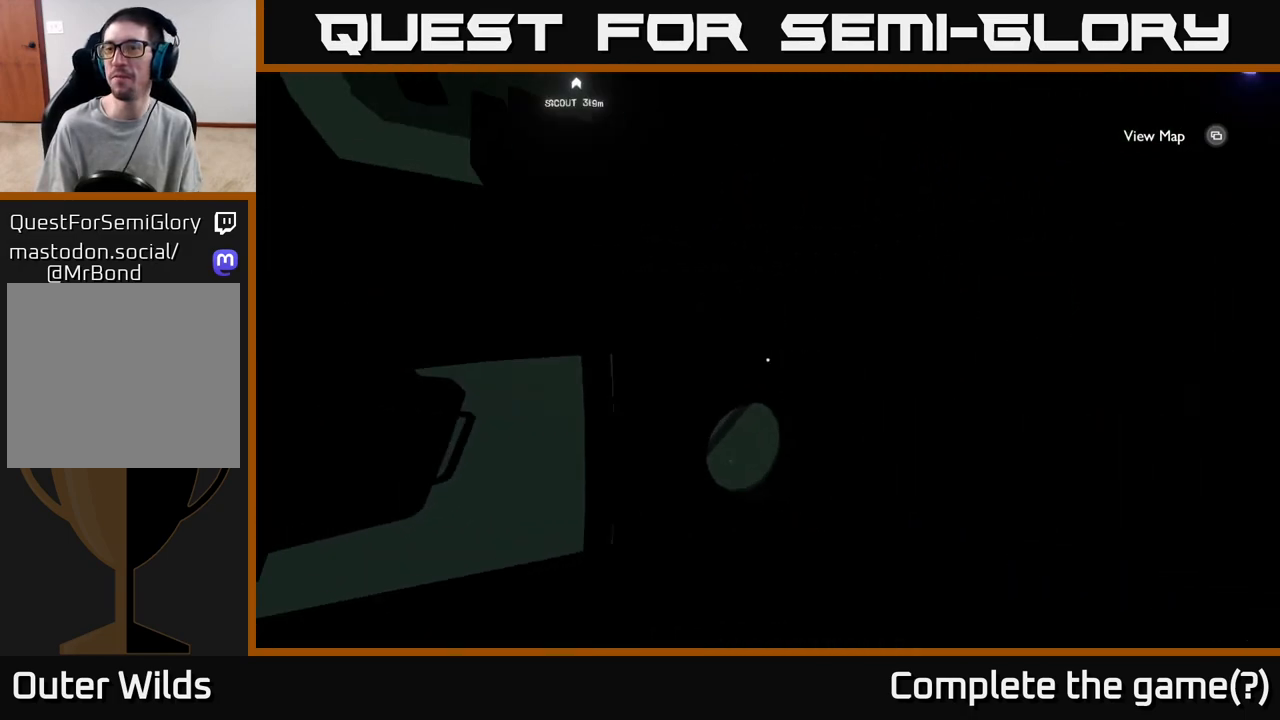
{"buttons": [], "left_stick": "up", "right_stick": "down", "events": [[383, "right_stick", "down-right"], [417, "left_stick", "up"], [483, "right_stick", "down"]]}
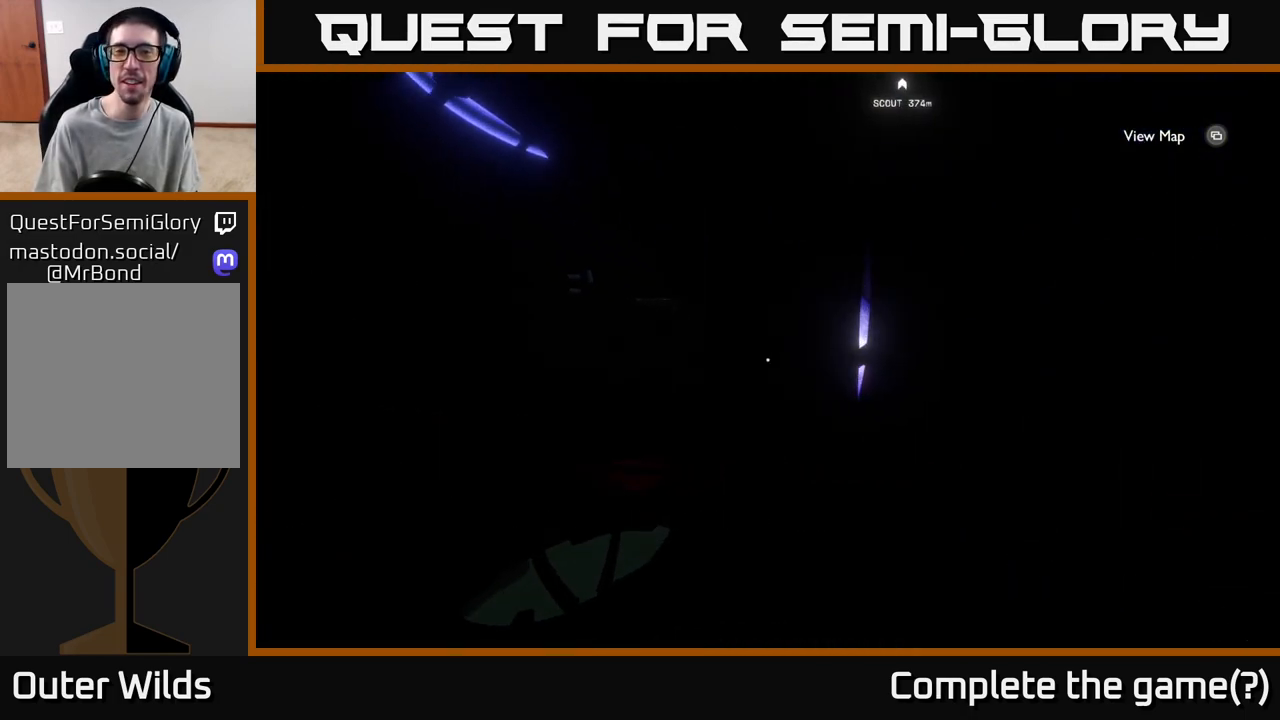
{"buttons": [], "left_stick": "up-right", "right_stick": "down", "events": [[17, "left_stick", "up-left"], [283, "left_stick", "up-right"]]}
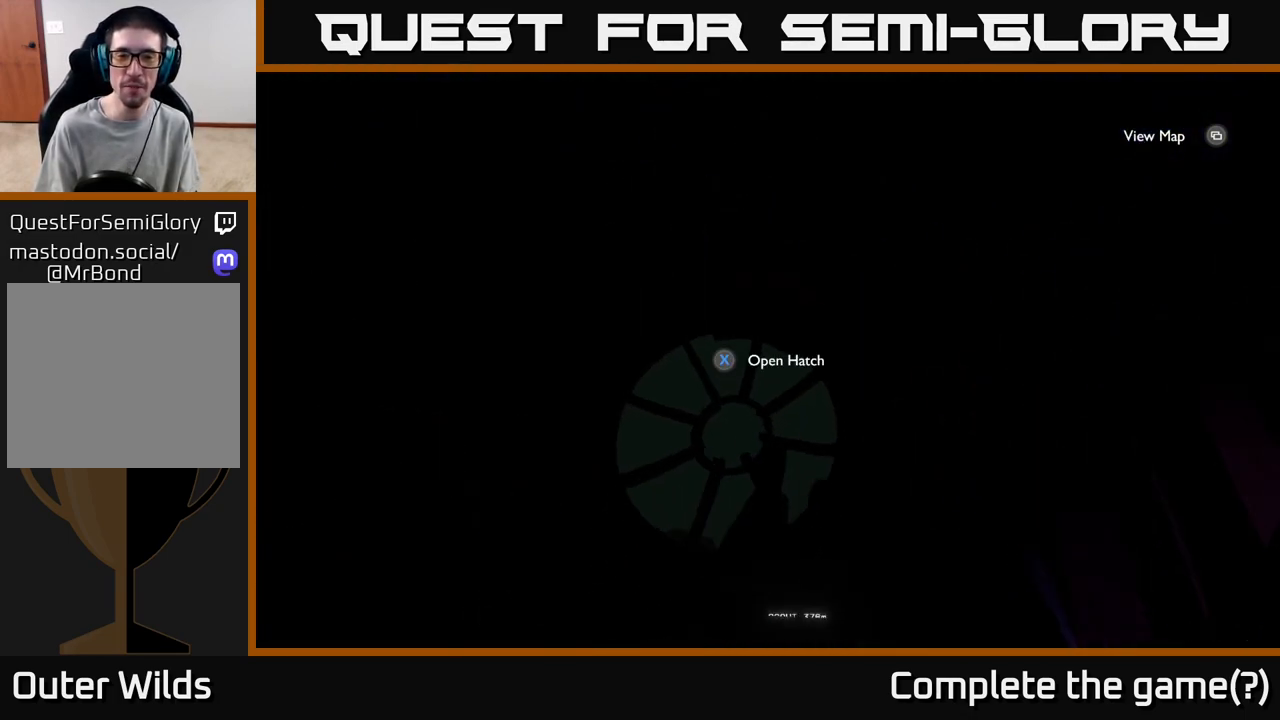
{"buttons": [], "left_stick": "center", "right_stick": "center", "events": [[67, "right_stick", "center"], [83, "left_stick", "center"], [200, "X", "down"], [283, "X", "up"]]}
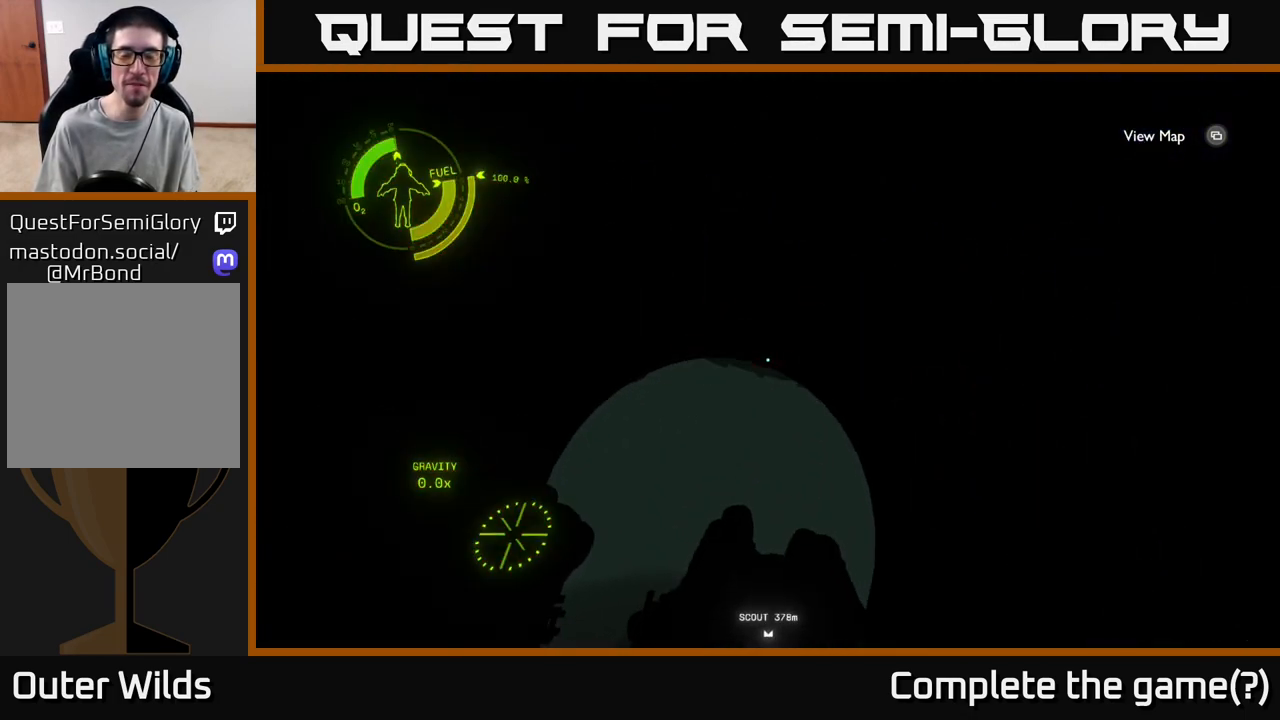
{"buttons": [], "left_stick": "center", "right_stick": "up-right", "events": [[50, "right_stick", "up"], [317, "right_stick", "up-right"]]}